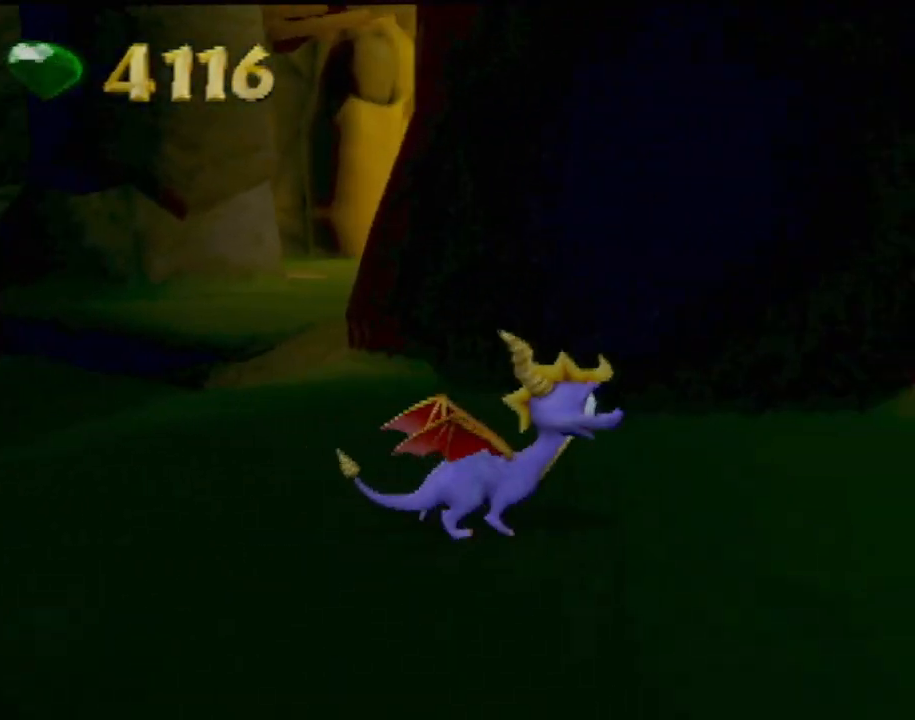
Gameplay with a controller (PlayStation layout); each line is a JSON object with the inputs held at the frame after it. "events" lists button and stick changes between this image and that frame as [ms after this image, input, new state], when the widget could be followed in between. Not read: L3 R2 R3 right_stick.
{"buttons": [], "left_stick": "center", "events": [[100, "left_stick", "center"]]}
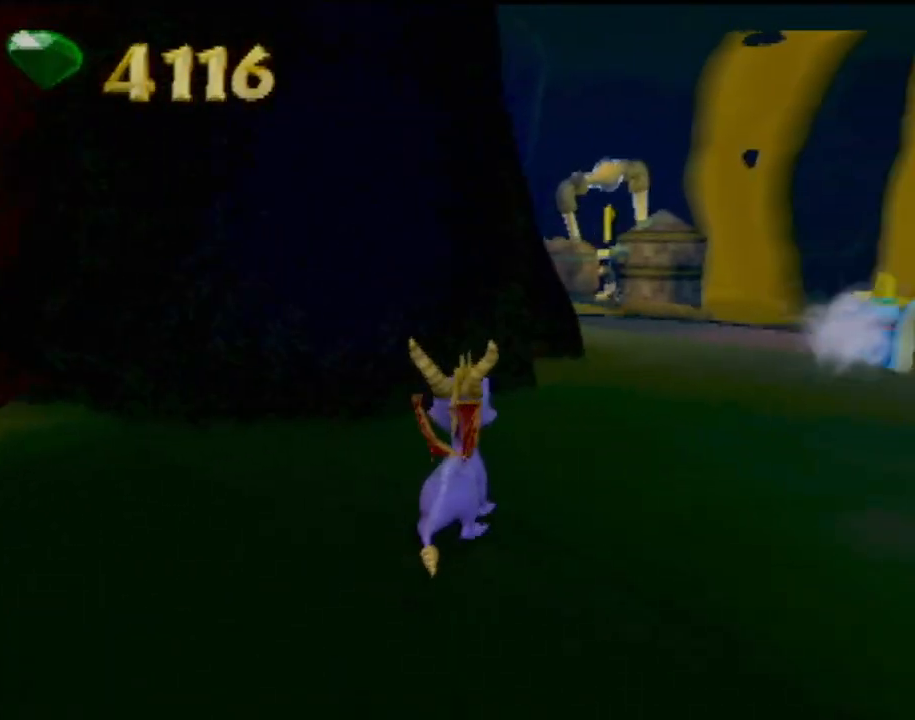
{"buttons": [], "left_stick": "up-right", "events": [[300, "left_stick", "up-right"]]}
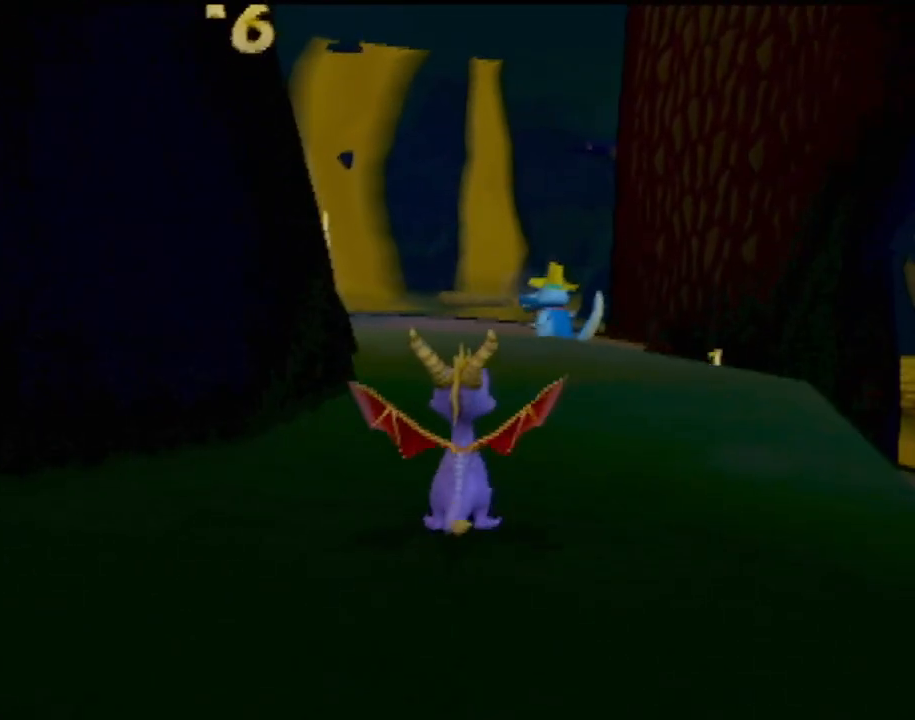
{"buttons": [], "left_stick": "up", "events": [[501, "left_stick", "up"]]}
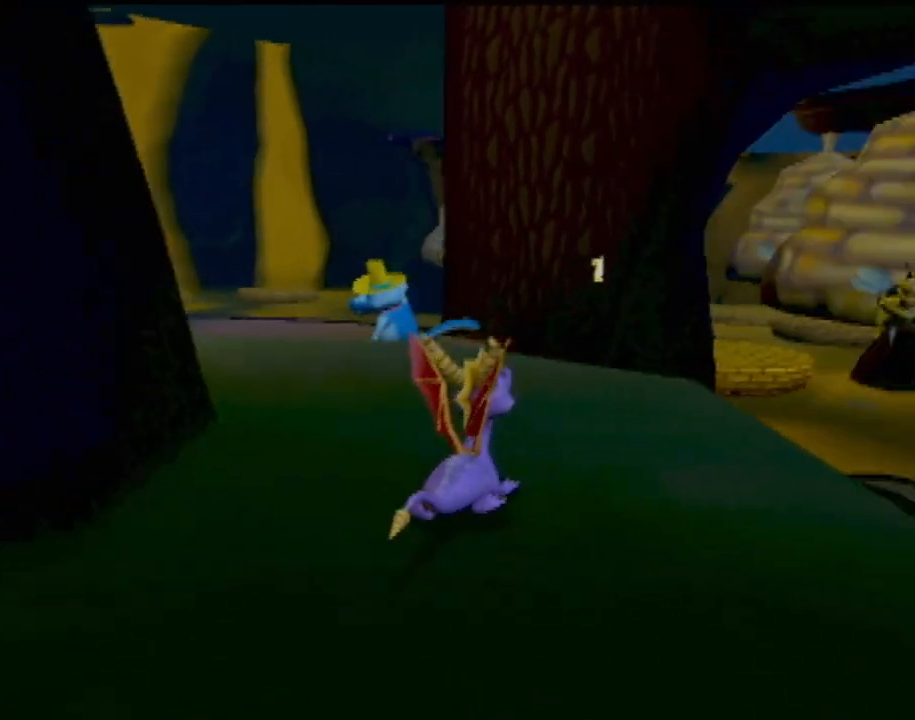
{"buttons": [], "left_stick": "center", "events": [[250, "left_stick", "center"]]}
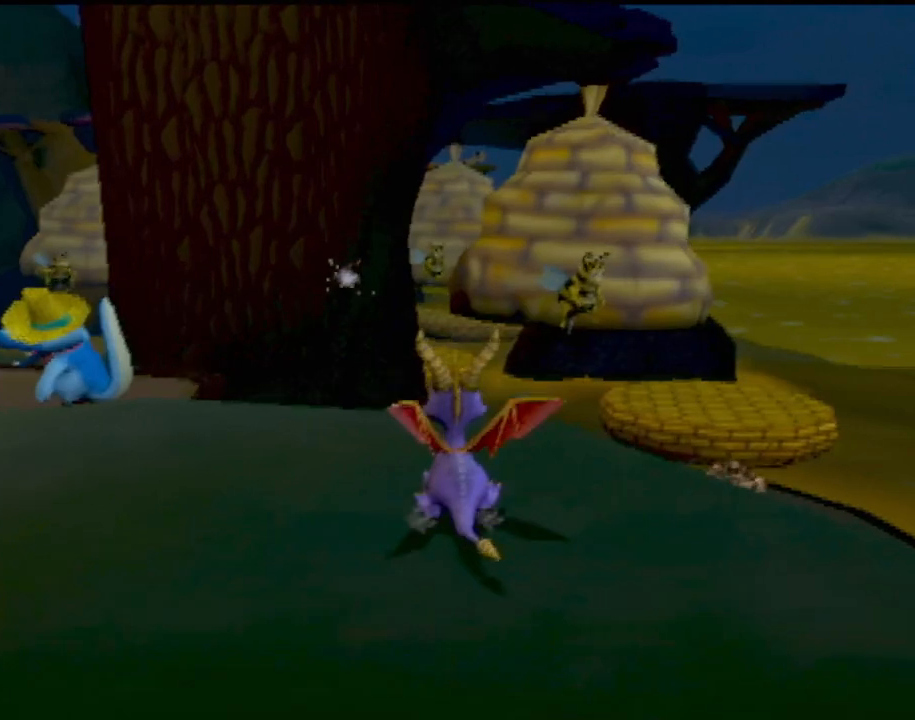
{"buttons": [], "left_stick": "center", "events": []}
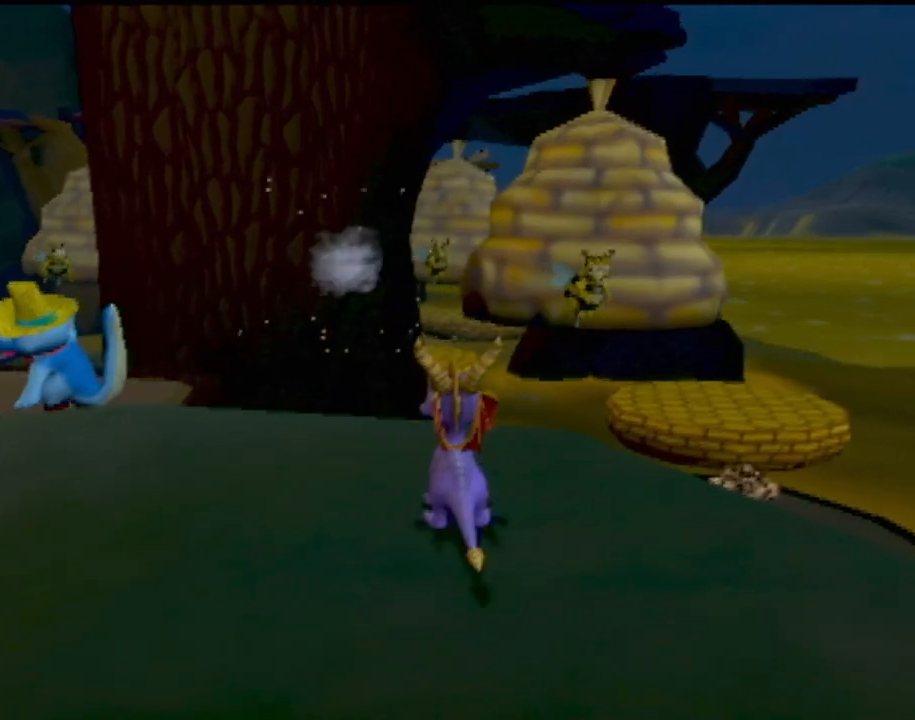
{"buttons": [], "left_stick": "up-right", "events": [[267, "left_stick", "up-right"]]}
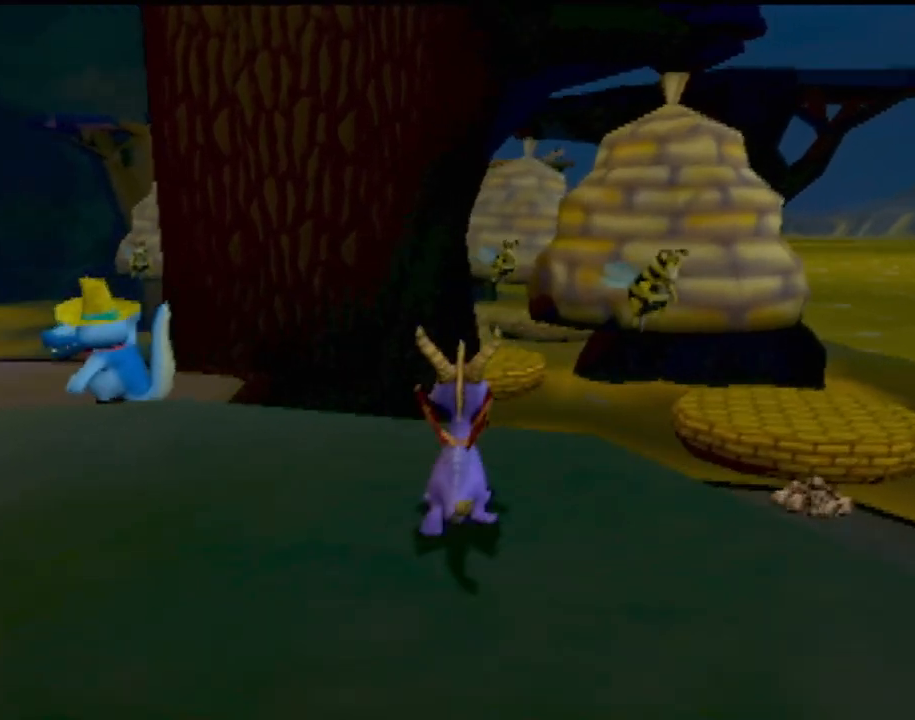
{"buttons": [], "left_stick": "center", "events": [[67, "left_stick", "center"]]}
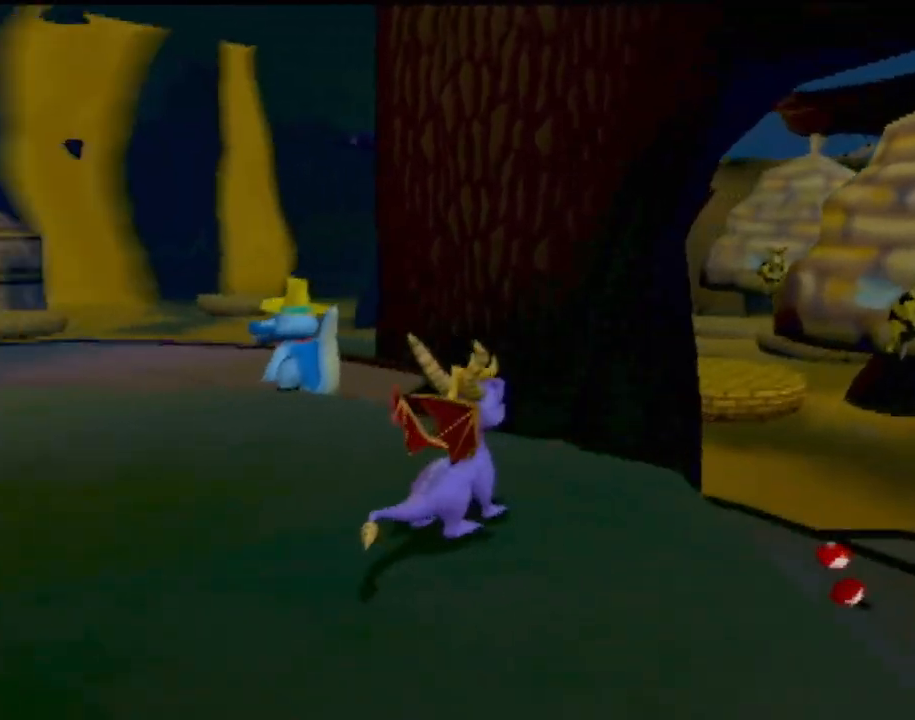
{"buttons": [], "left_stick": "center", "events": []}
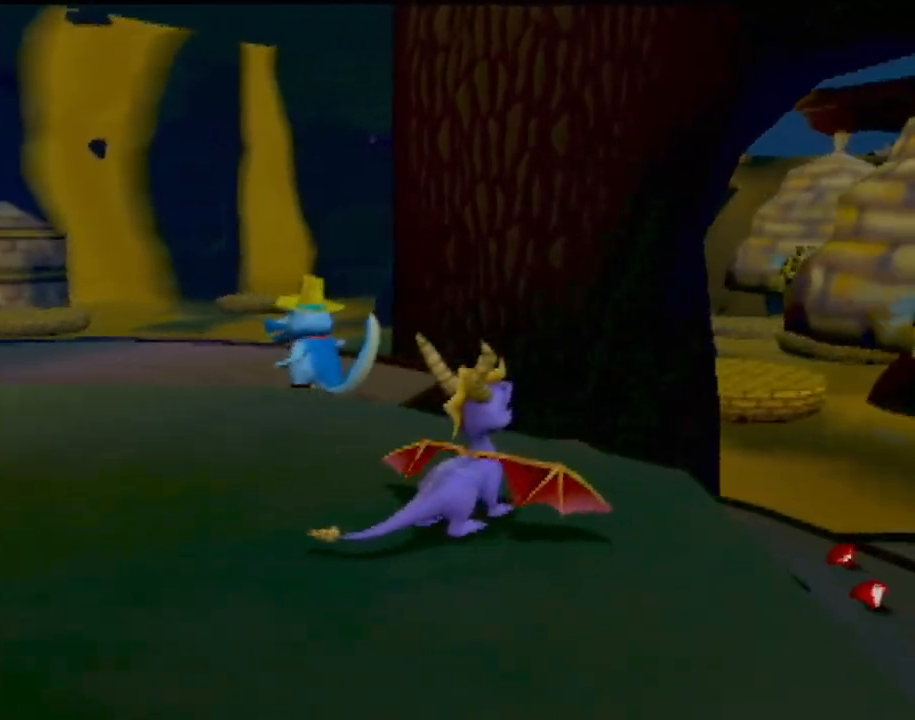
{"buttons": [], "left_stick": "up-right", "events": [[184, "left_stick", "right"], [468, "left_stick", "up-right"]]}
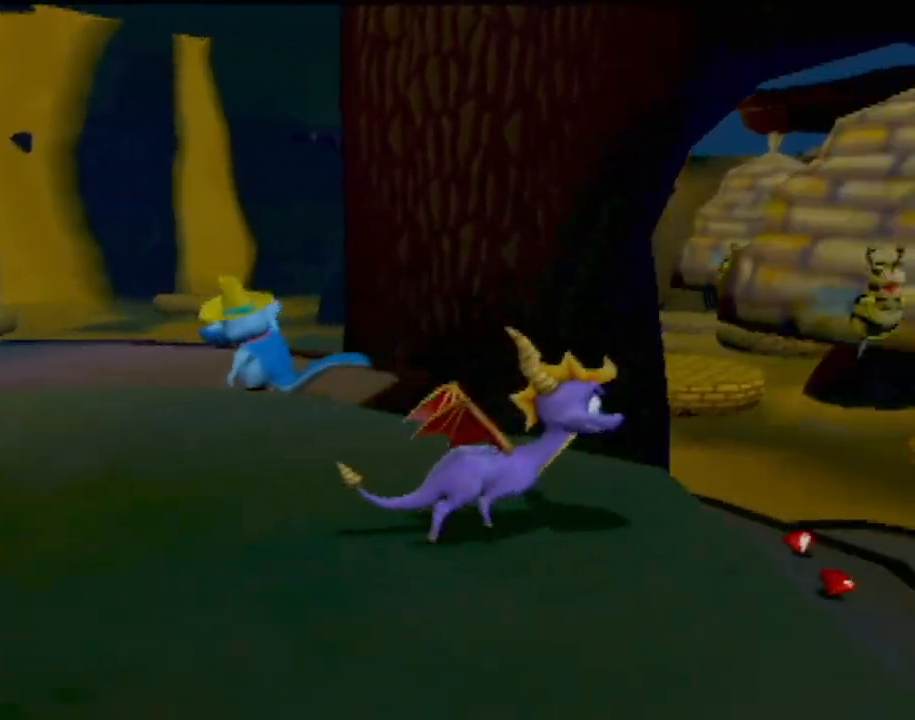
{"buttons": ["CROSS"], "left_stick": "up", "events": [[100, "CROSS", "down"], [500, "left_stick", "up"]]}
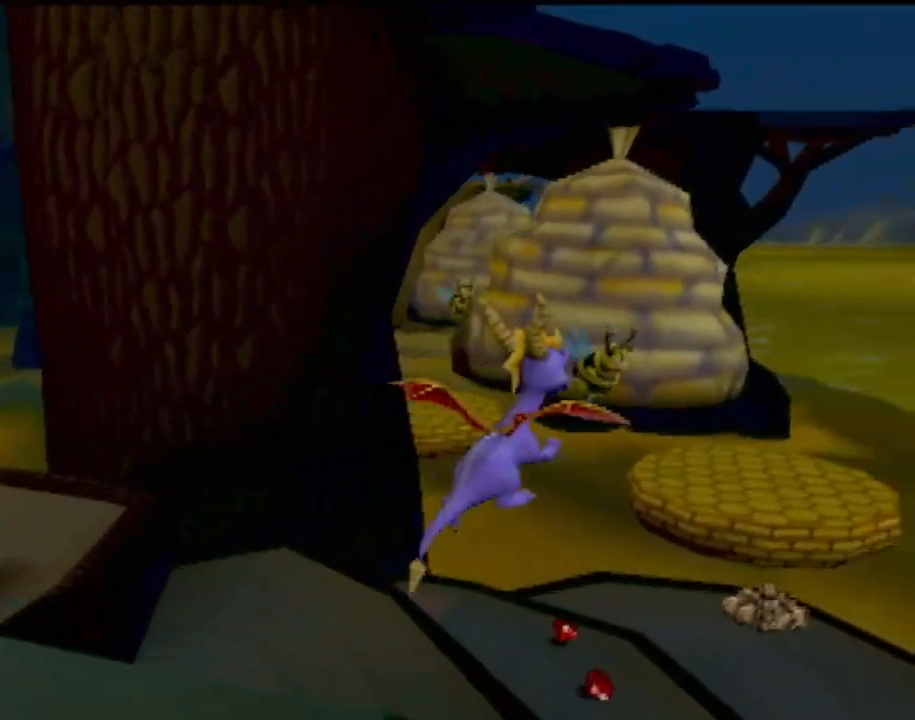
{"buttons": [], "left_stick": "center", "events": [[84, "CROSS", "up"], [251, "CROSS", "down"], [417, "CROSS", "up"], [434, "left_stick", "center"]]}
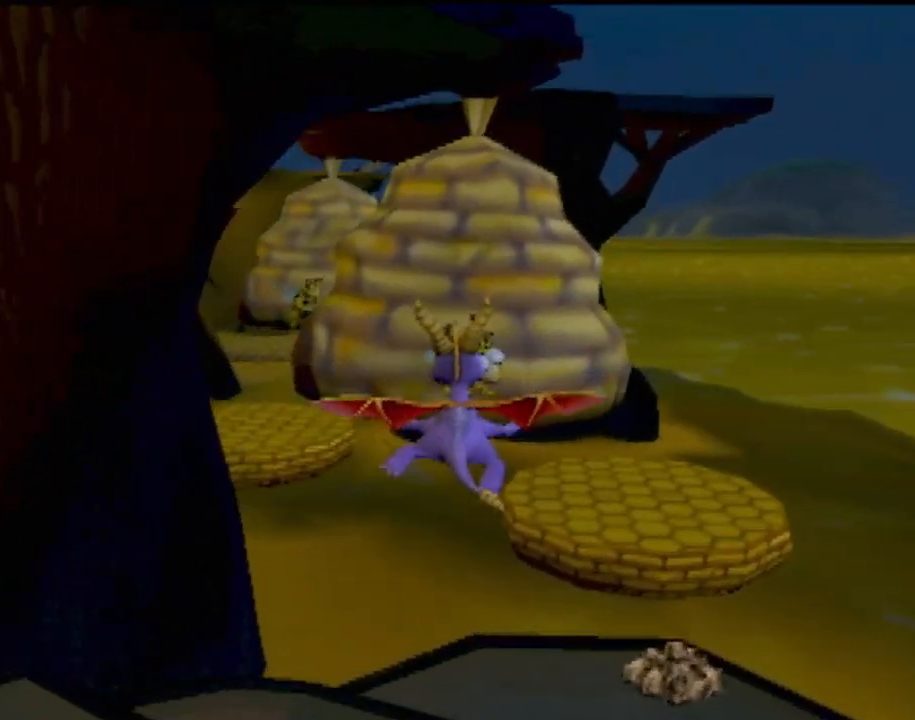
{"buttons": [], "left_stick": "center", "events": [[100, "left_stick", "right"], [267, "left_stick", "center"], [317, "CIRCLE", "down"], [434, "CIRCLE", "up"]]}
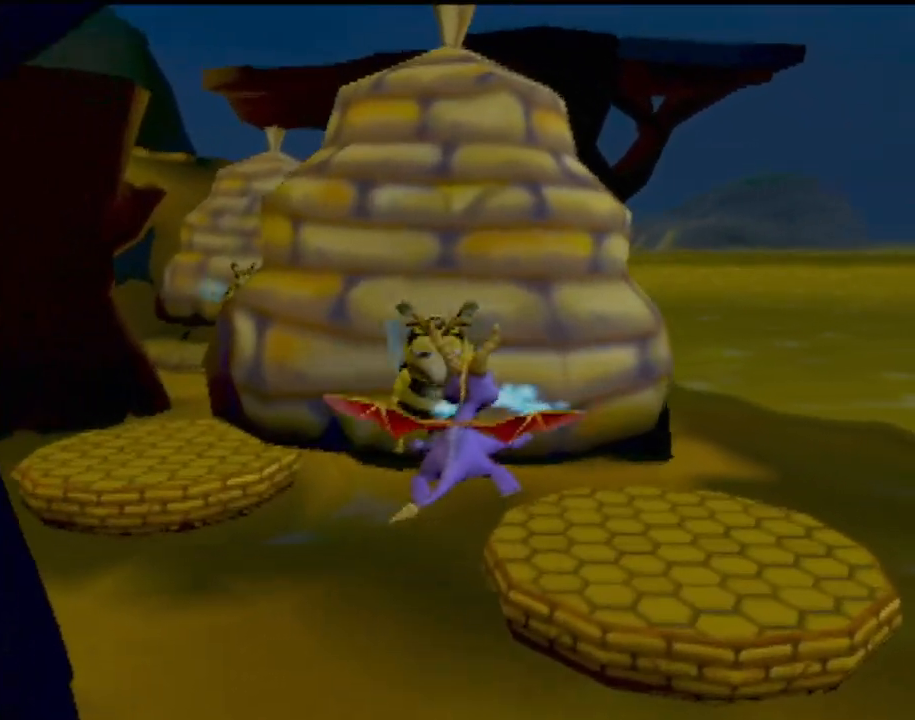
{"buttons": [], "left_stick": "right", "events": [[167, "left_stick", "right"]]}
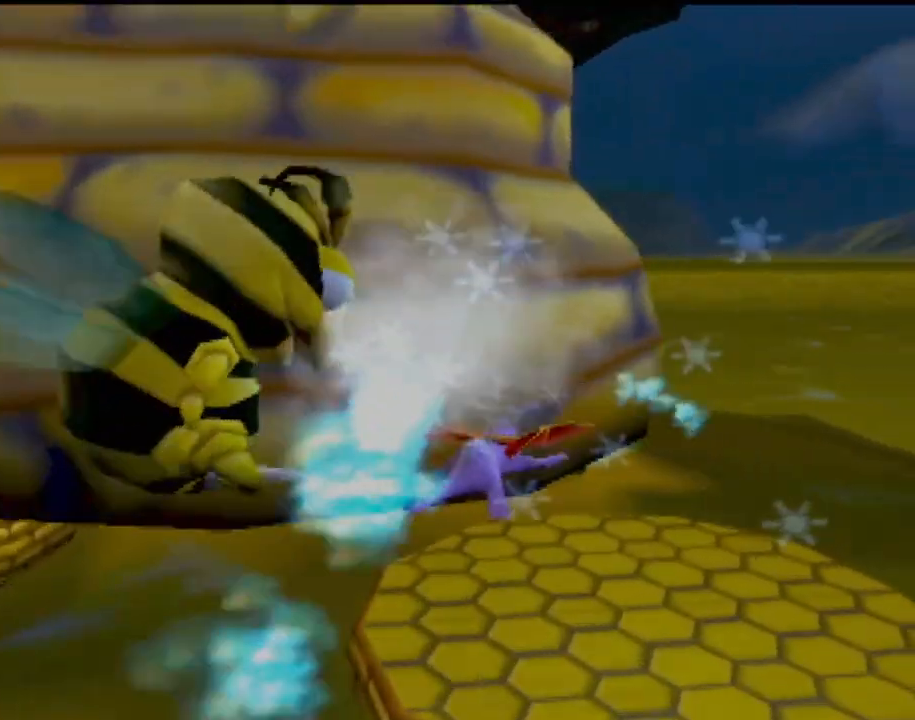
{"buttons": [], "left_stick": "down-left", "events": [[183, "left_stick", "up-left"], [283, "left_stick", "left"], [484, "left_stick", "down-left"]]}
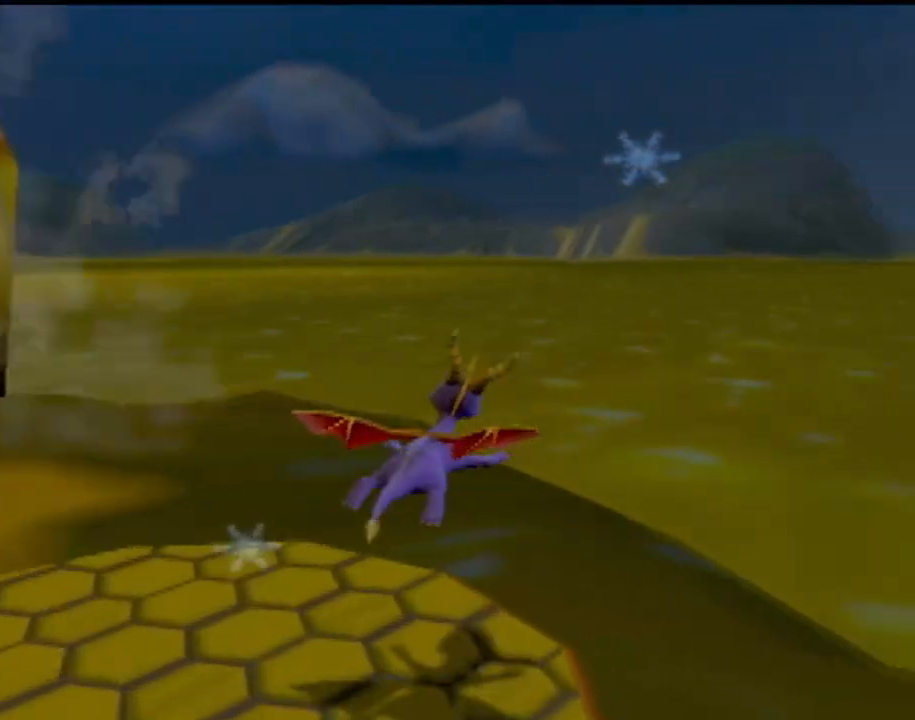
{"buttons": ["TRIANGLE"], "left_stick": "down-left", "events": [[100, "TRIANGLE", "down"]]}
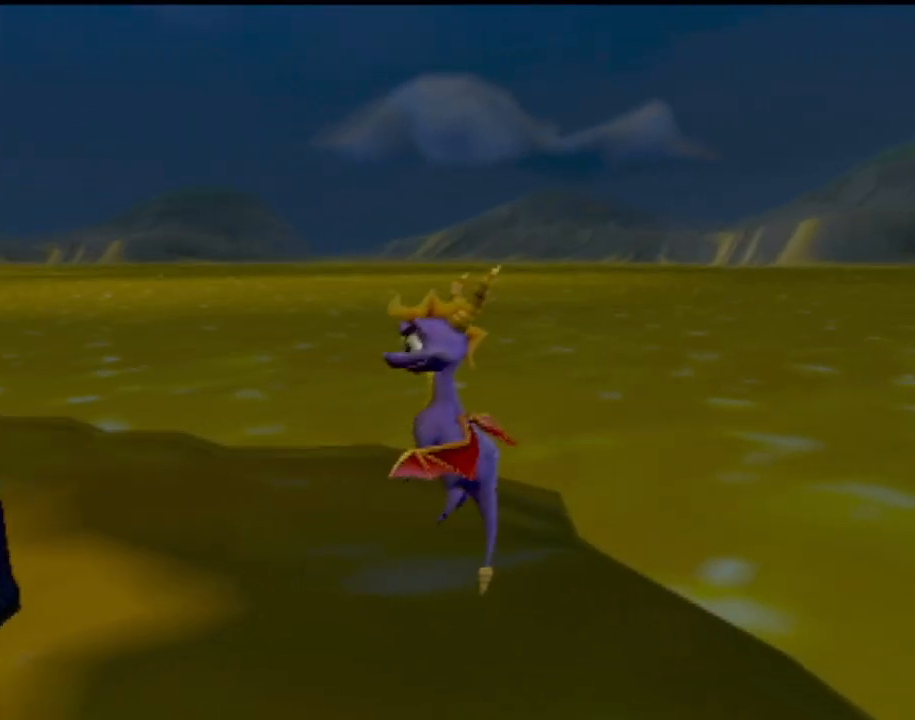
{"buttons": [], "left_stick": "down-left", "events": [[83, "TRIANGLE", "up"]]}
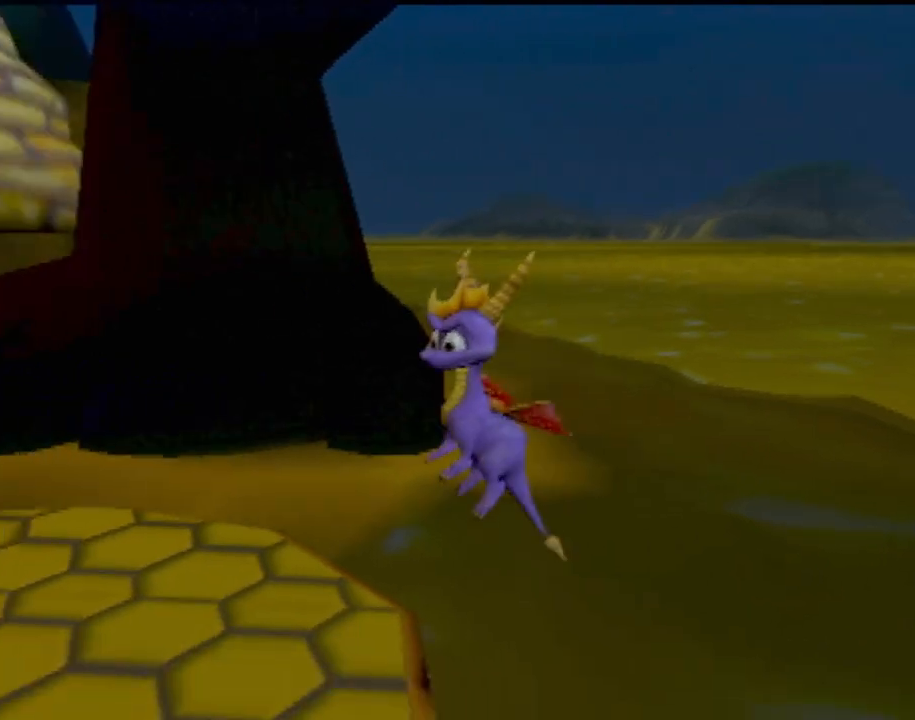
{"buttons": [], "left_stick": "center", "events": [[201, "left_stick", "left"], [484, "left_stick", "center"]]}
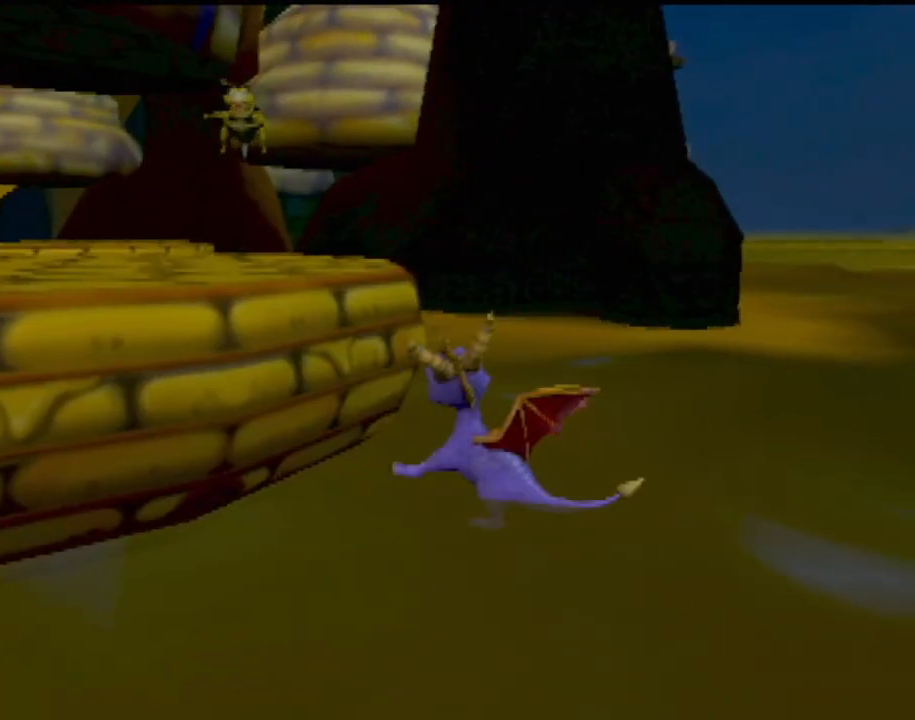
{"buttons": [], "left_stick": "center", "events": []}
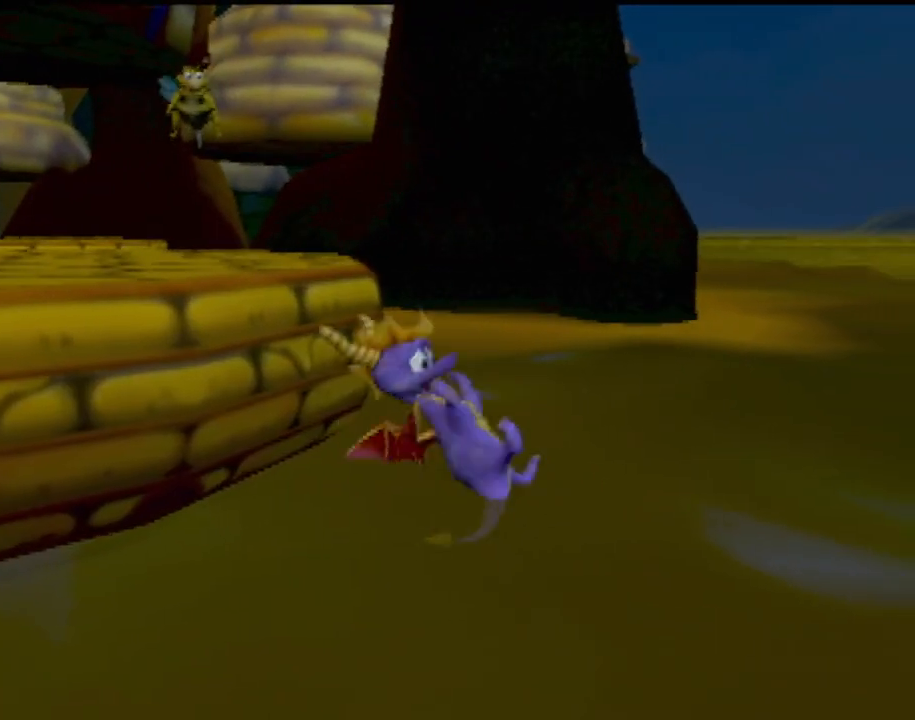
{"buttons": [], "left_stick": "center", "events": []}
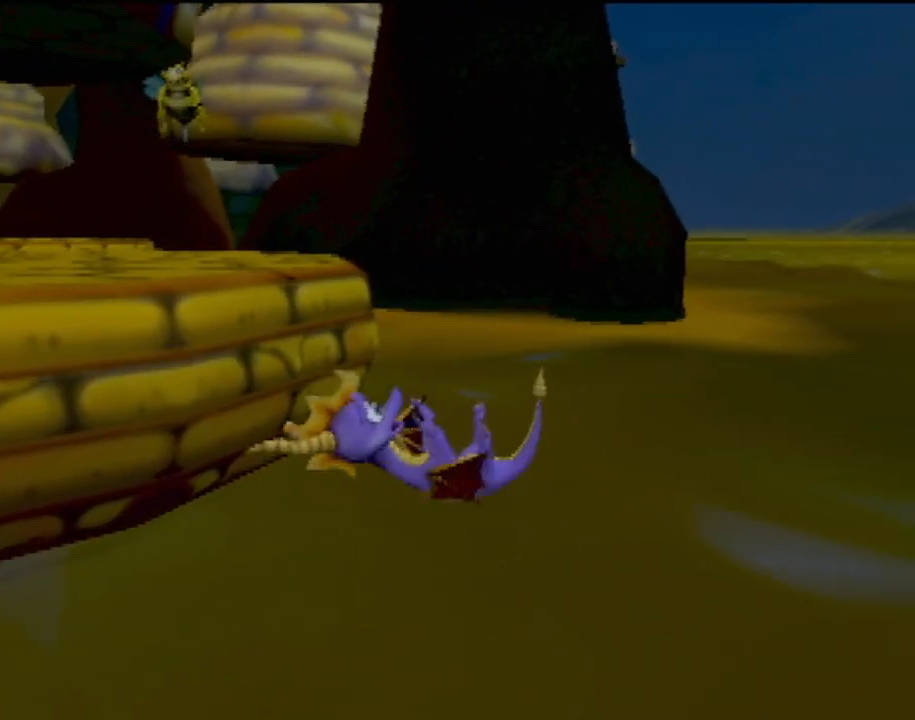
{"buttons": [], "left_stick": "center", "events": []}
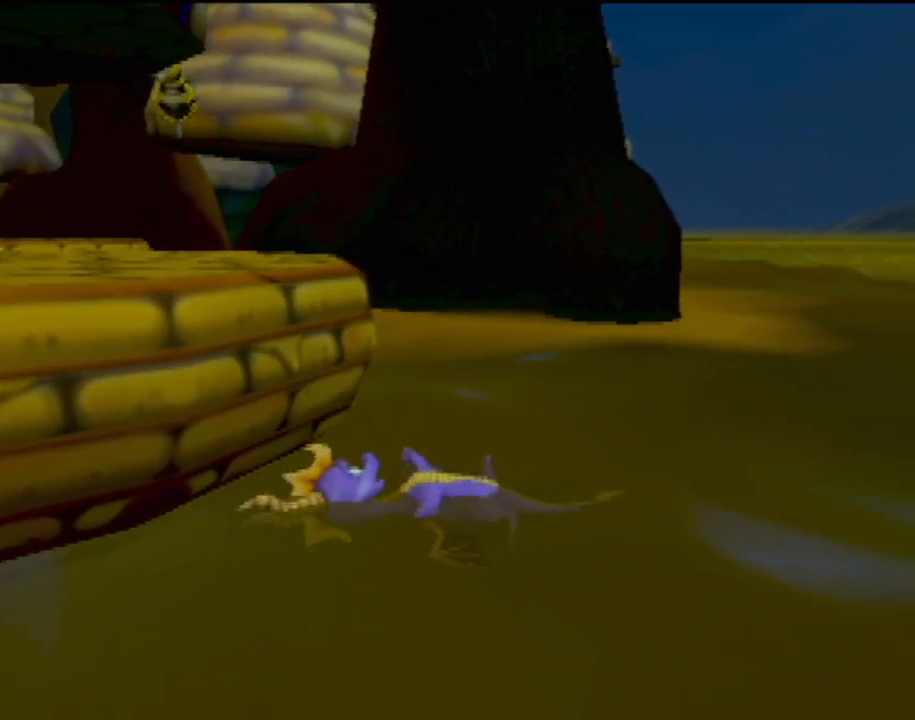
{"buttons": [], "left_stick": "center", "events": []}
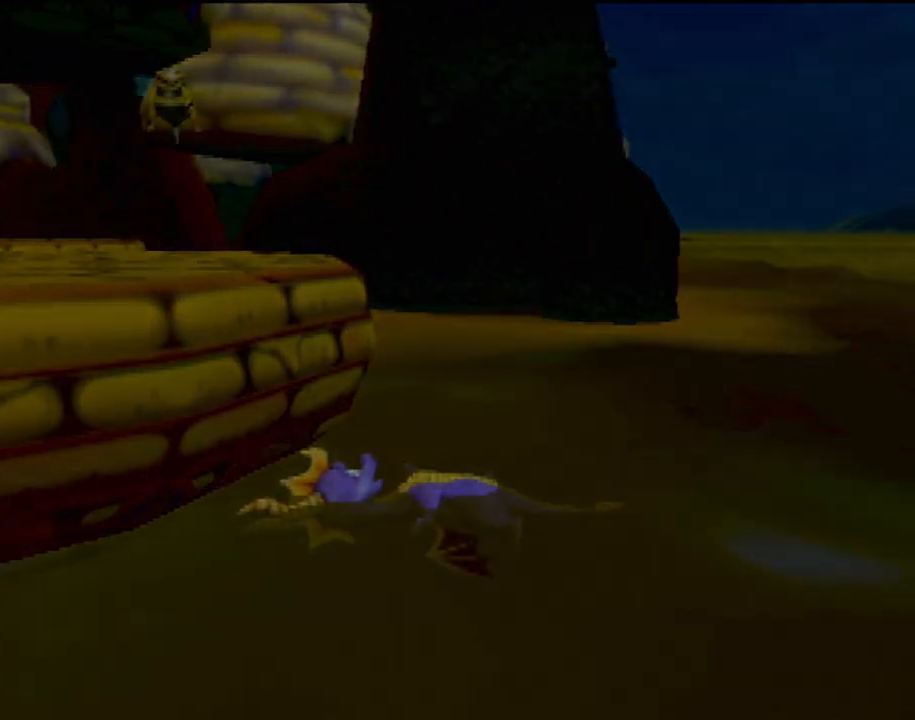
{"buttons": [], "left_stick": "center", "events": []}
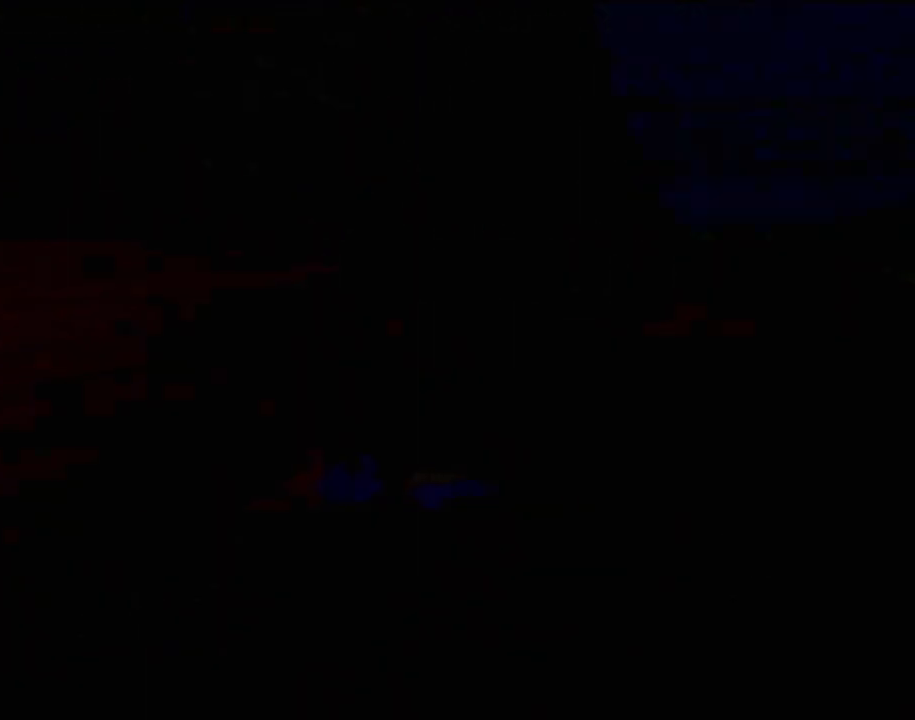
{"buttons": [], "left_stick": "center", "events": []}
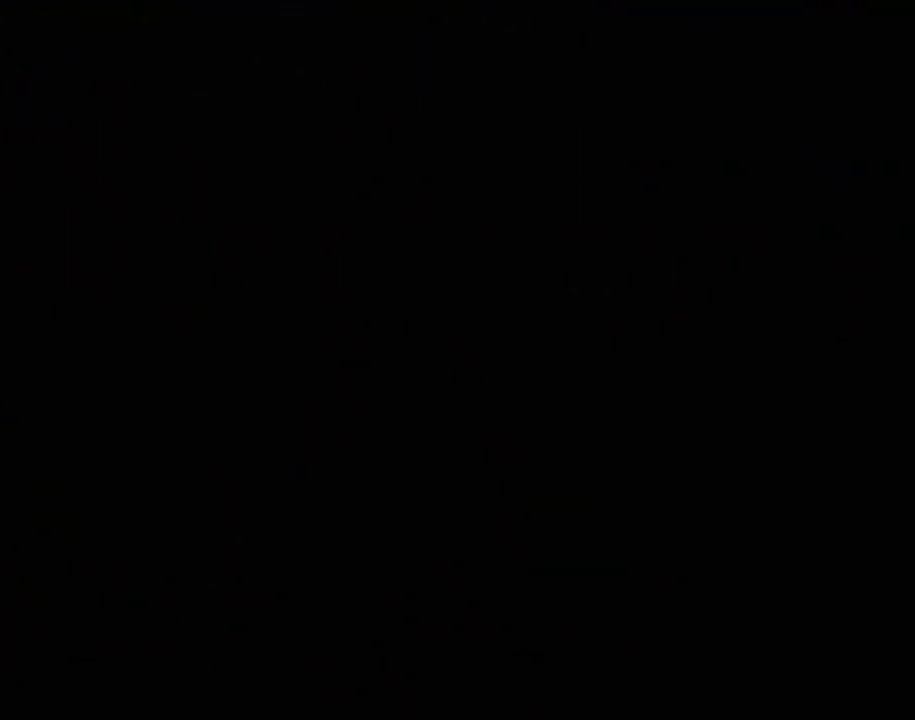
{"buttons": [], "left_stick": "center", "events": []}
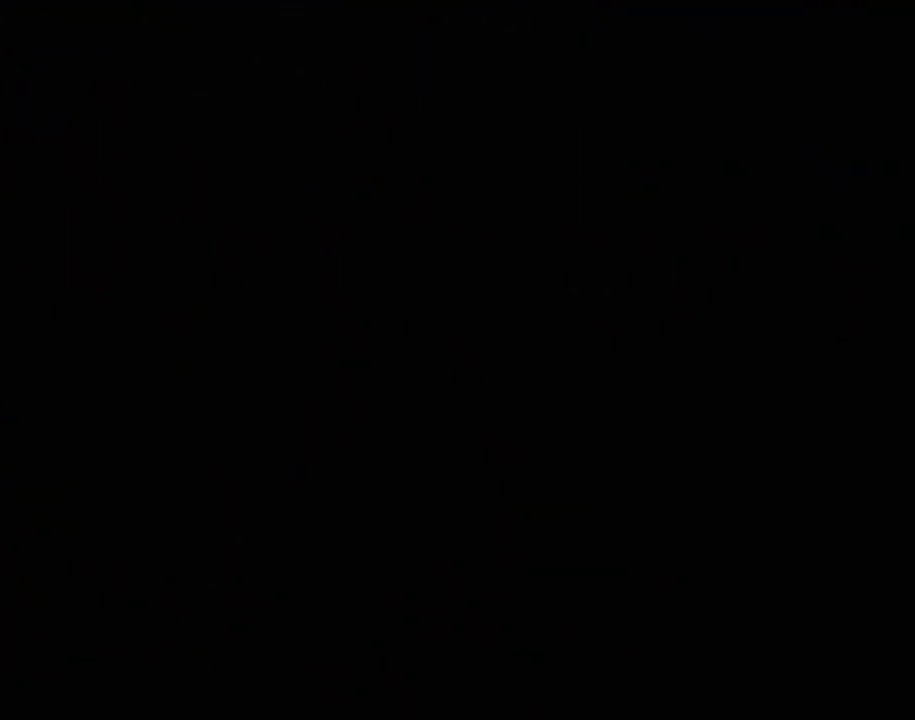
{"buttons": [], "left_stick": "center", "events": []}